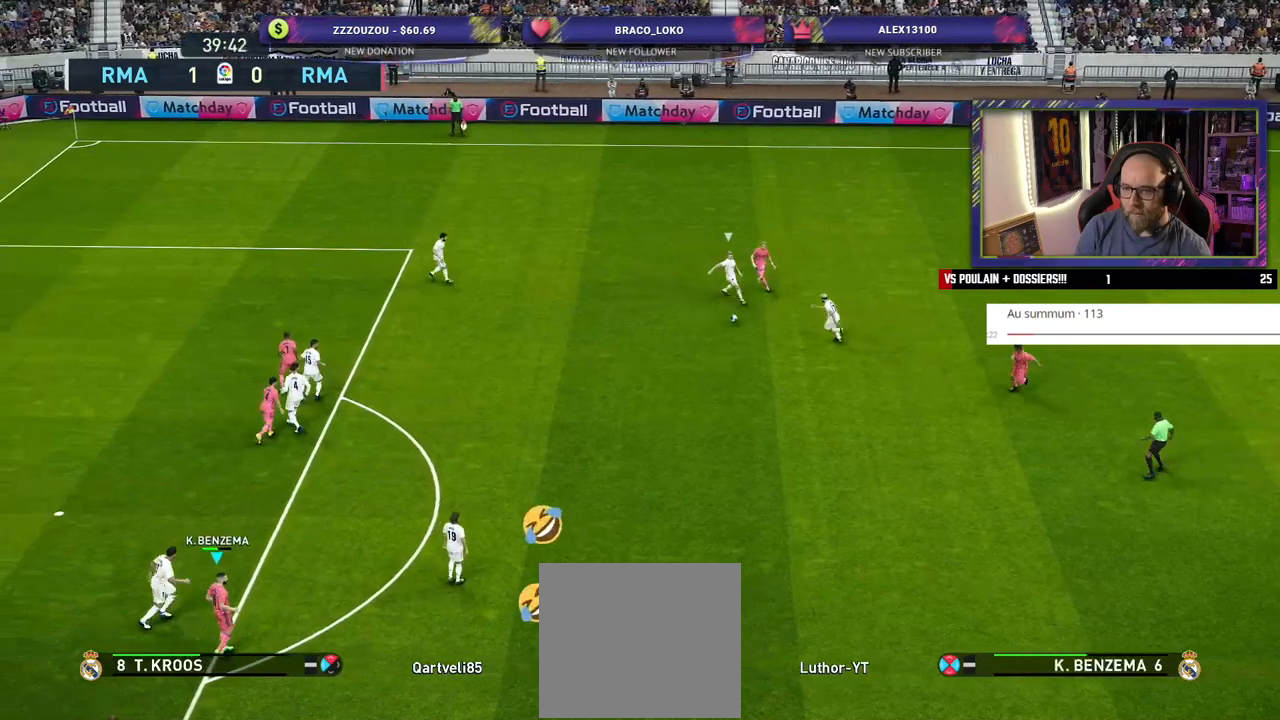
Gameplay with a controller (PlayStation layout); each line is a JSON object with the inputs held at the frame after it. "events" lists button and stick changes between this image and that frame as [ms after this image, input, new state], when the widget could be followed in between.
{"buttons": ["R2"], "left_stick": "up-right", "right_stick": "center", "events": [[60, "left_stick", "up-right"], [180, "R2", "down"]]}
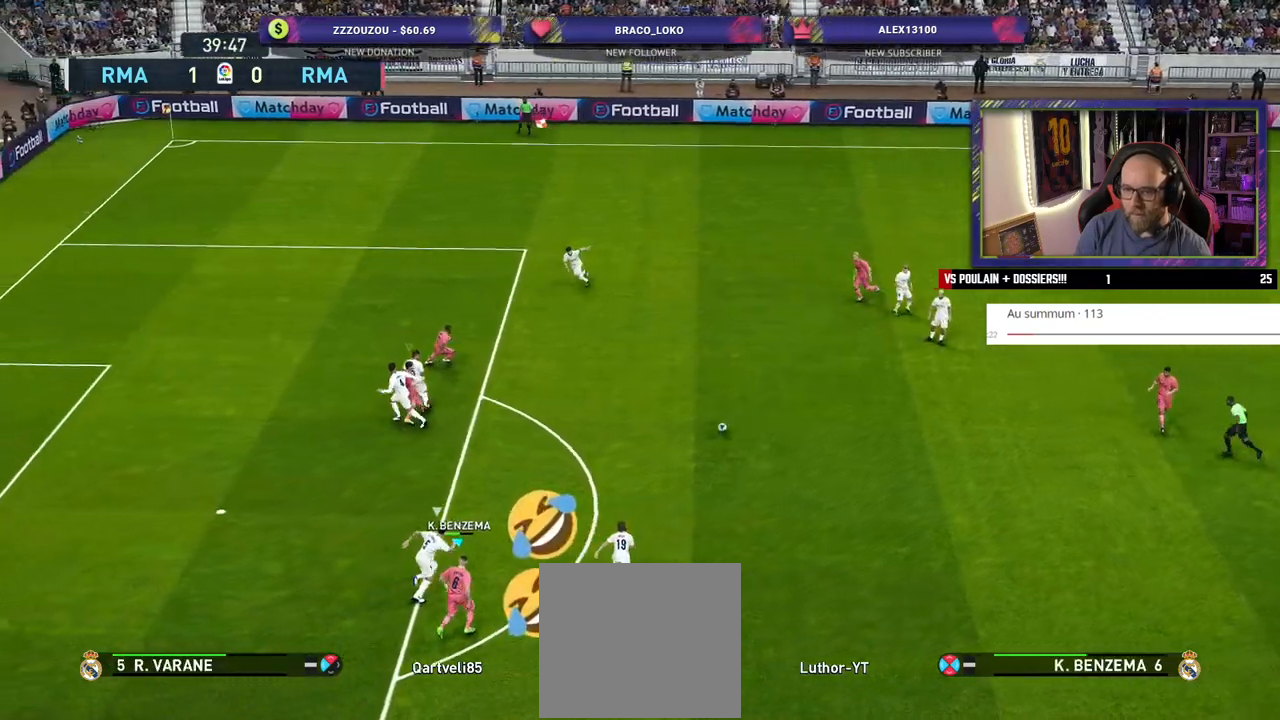
{"buttons": ["R2"], "left_stick": "up-right", "right_stick": "center", "events": []}
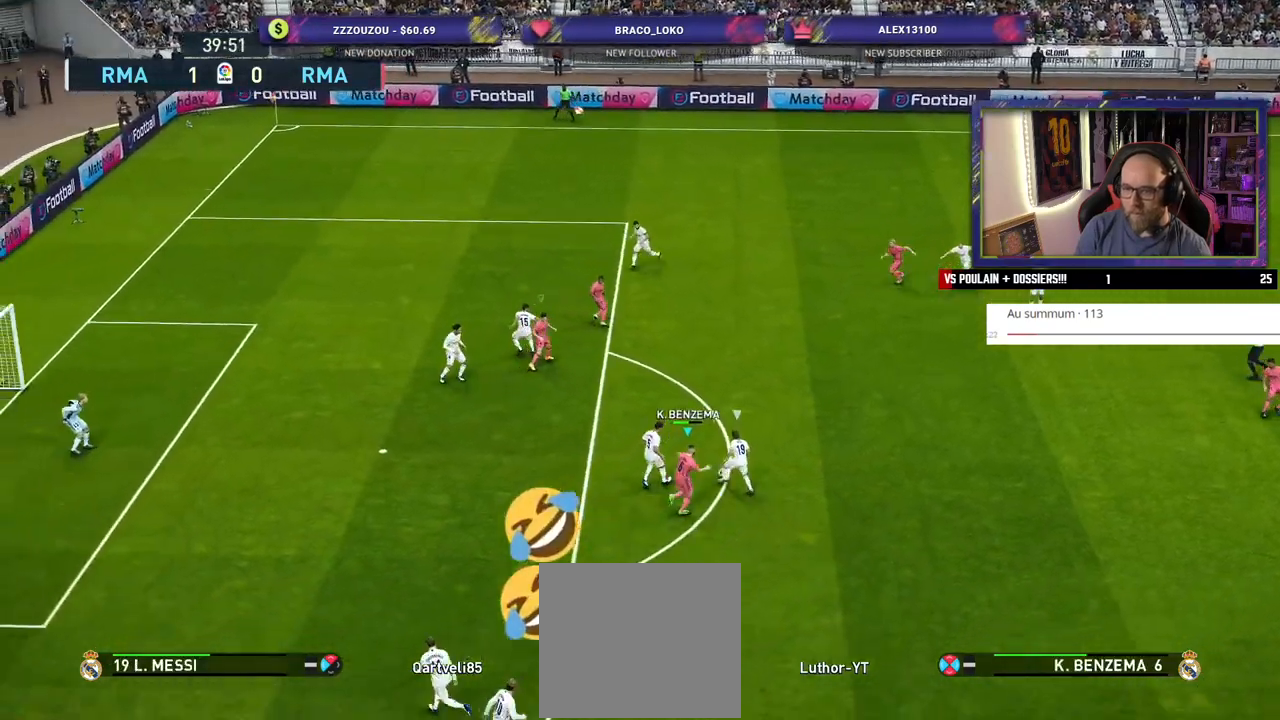
{"buttons": ["R2"], "left_stick": "up", "right_stick": "center", "events": [[400, "left_stick", "up"]]}
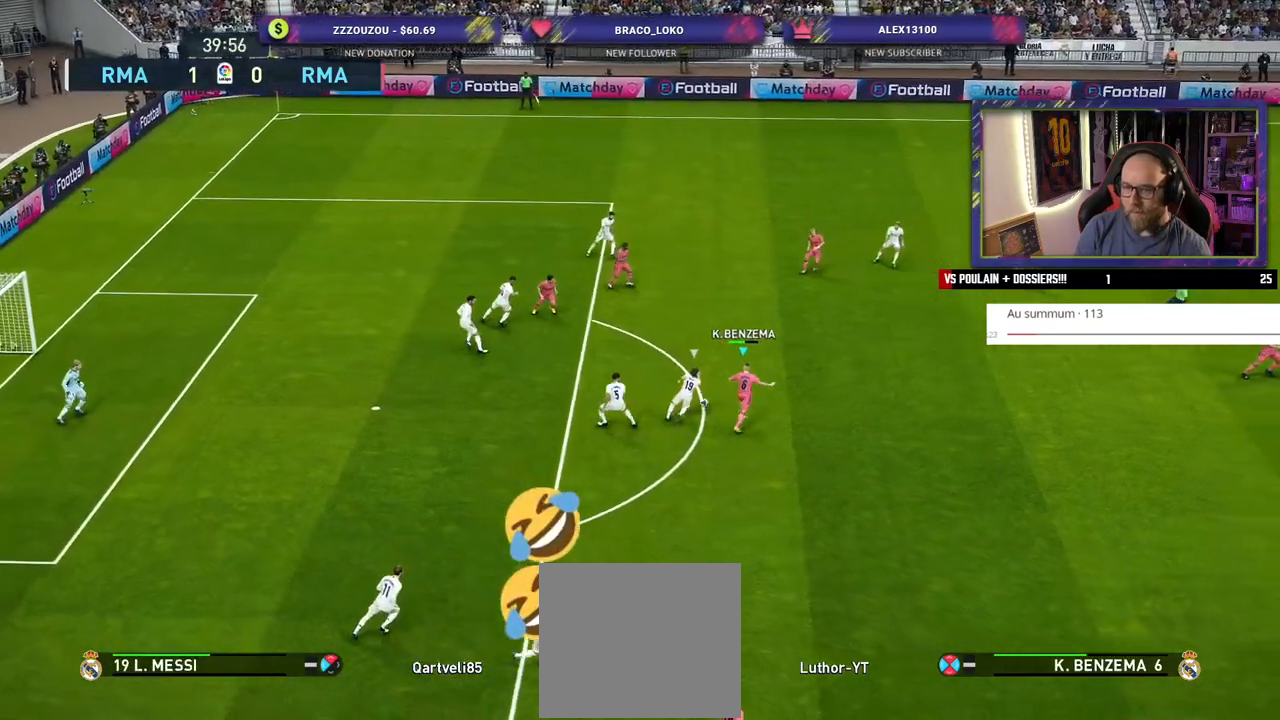
{"buttons": [], "left_stick": "up-left", "right_stick": "center", "events": [[40, "left_stick", "up-left"], [120, "CROSS", "down"], [120, "R2", "up"], [320, "CROSS", "up"]]}
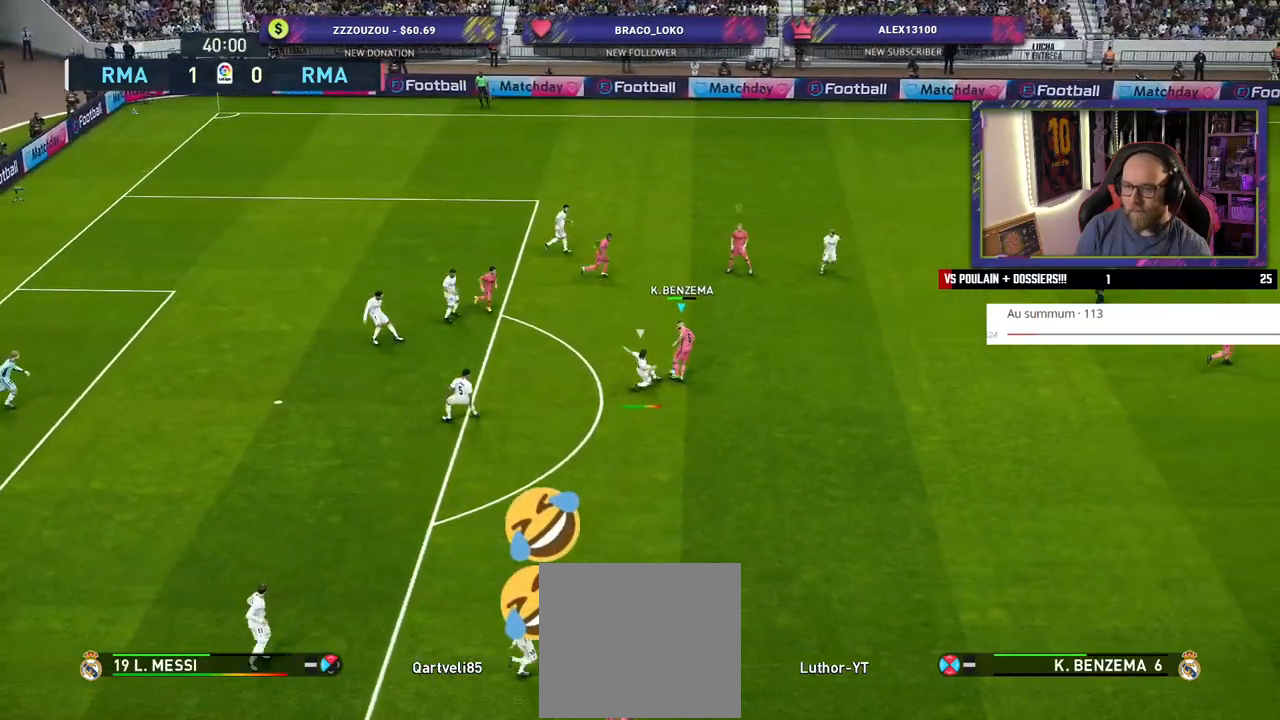
{"buttons": [], "left_stick": "left", "right_stick": "center", "events": [[240, "left_stick", "left"]]}
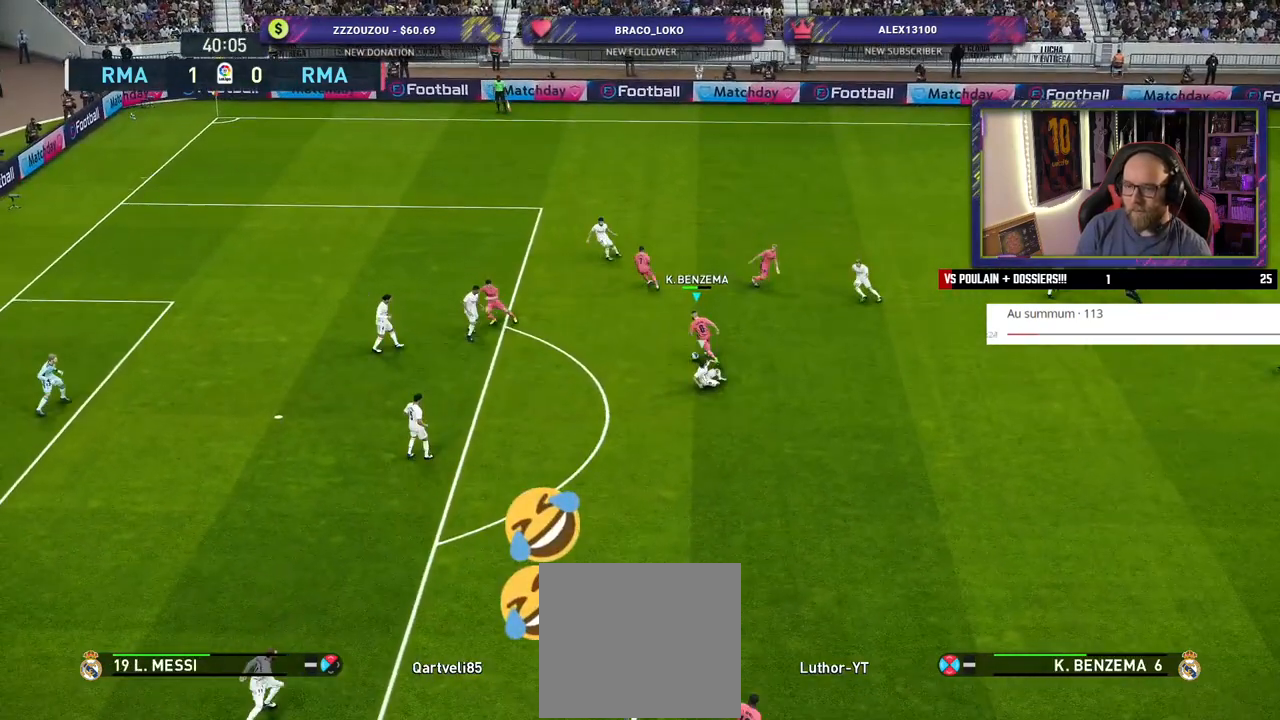
{"buttons": [], "left_stick": "up-left", "right_stick": "center", "events": [[40, "left_stick", "down-left"], [320, "TRIANGLE", "down"], [340, "left_stick", "up-left"], [380, "TRIANGLE", "up"]]}
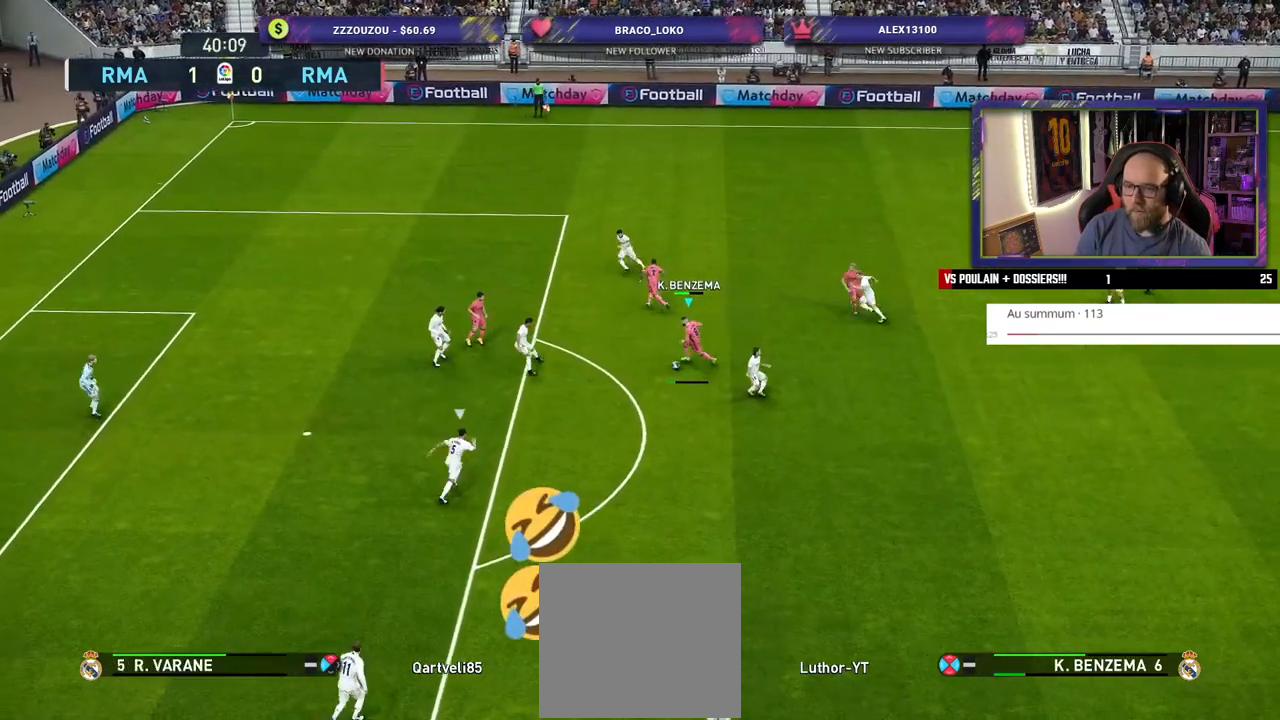
{"buttons": [], "left_stick": "left", "right_stick": "center", "events": [[280, "left_stick", "left"]]}
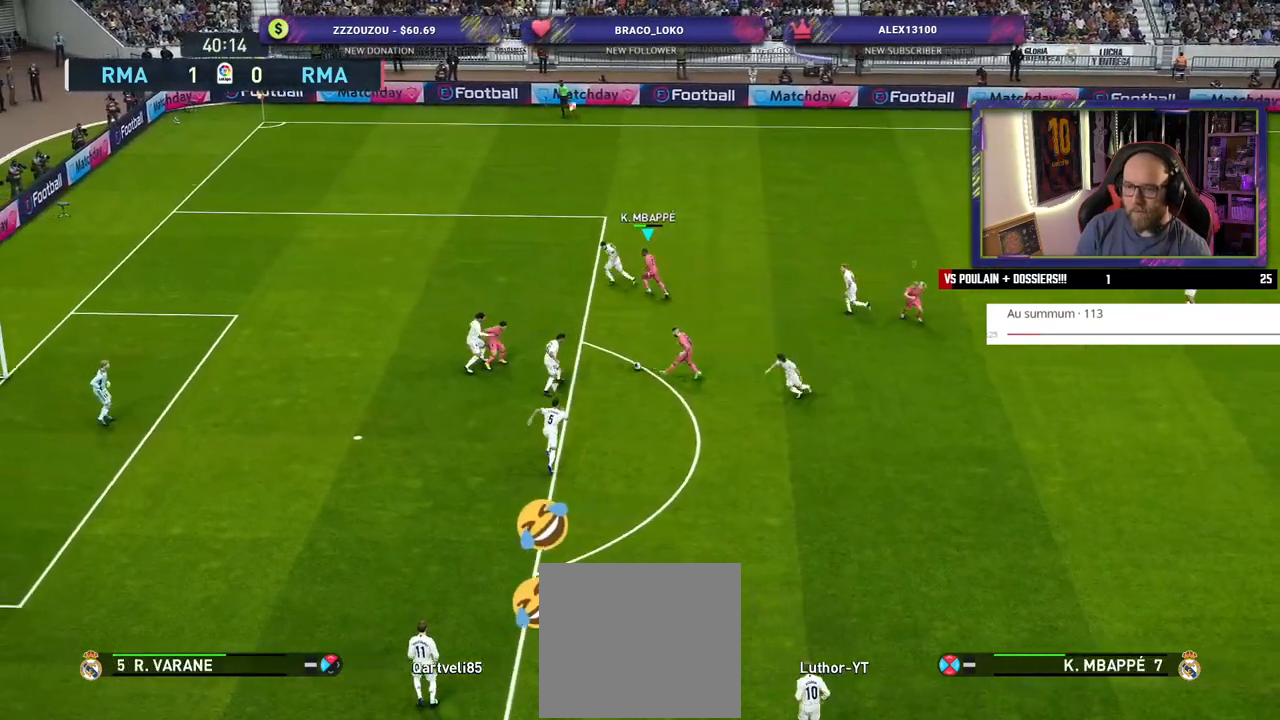
{"buttons": ["R2"], "left_stick": "left", "right_stick": "center", "events": [[300, "R2", "down"]]}
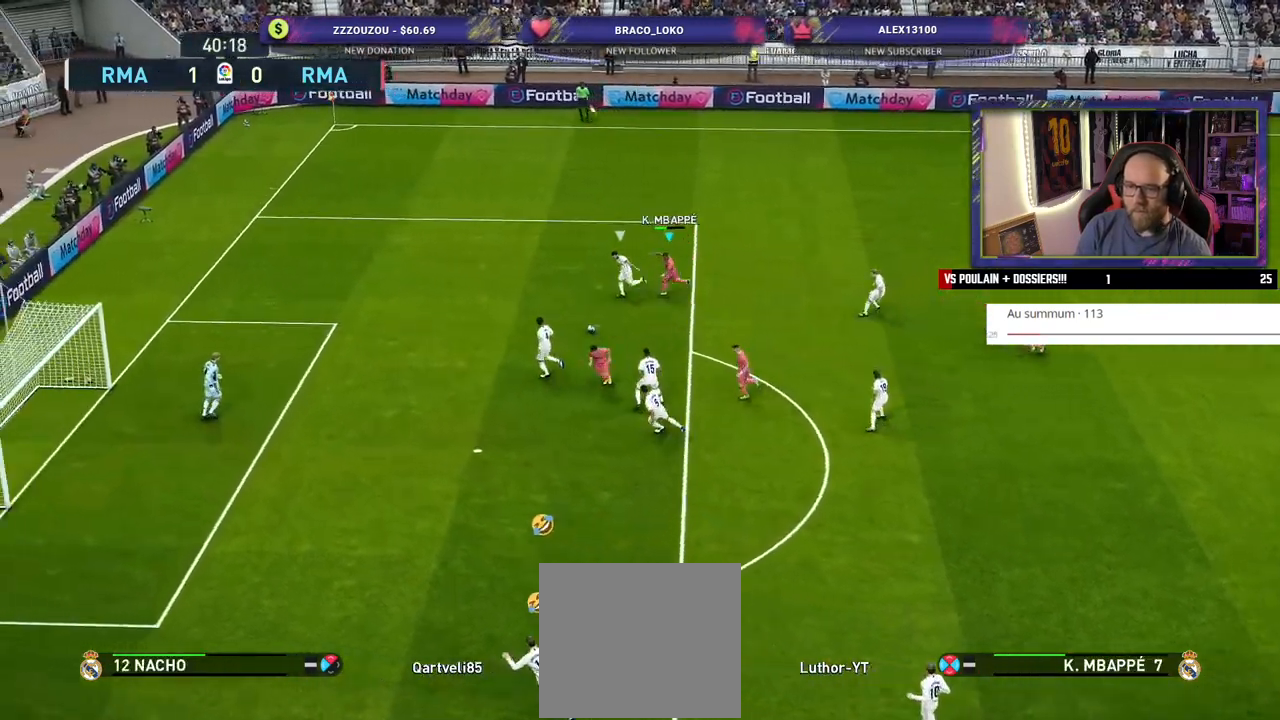
{"buttons": ["R2"], "left_stick": "left", "right_stick": "center", "events": []}
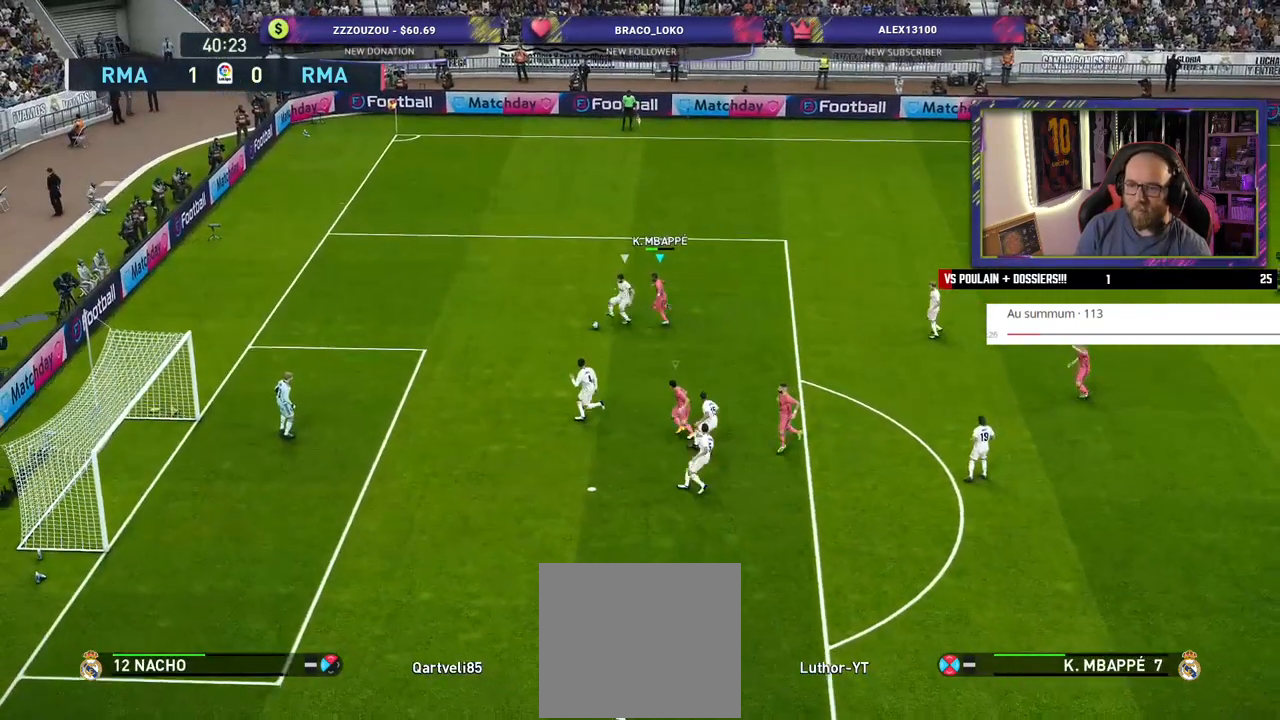
{"buttons": ["R2"], "left_stick": "left", "right_stick": "center", "events": []}
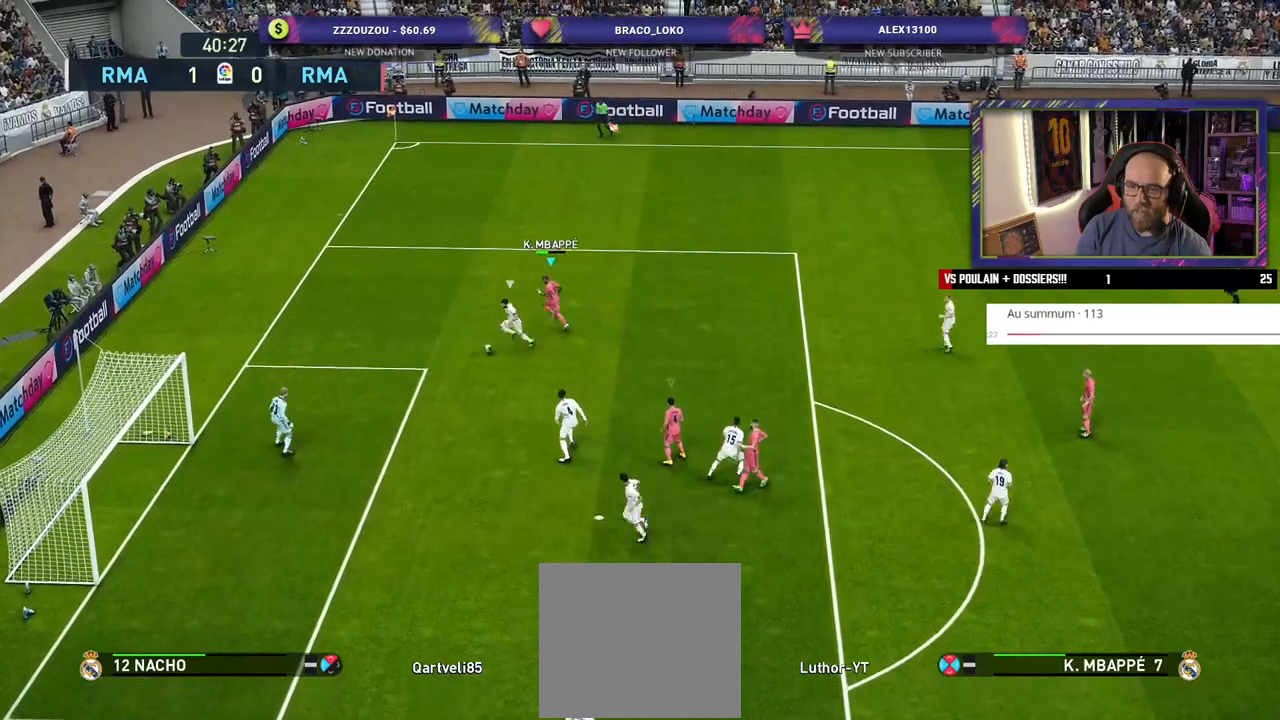
{"buttons": ["SQUARE", "R2"], "left_stick": "down", "right_stick": "center", "events": [[20, "SQUARE", "down"], [320, "left_stick", "down-left"], [420, "left_stick", "down"]]}
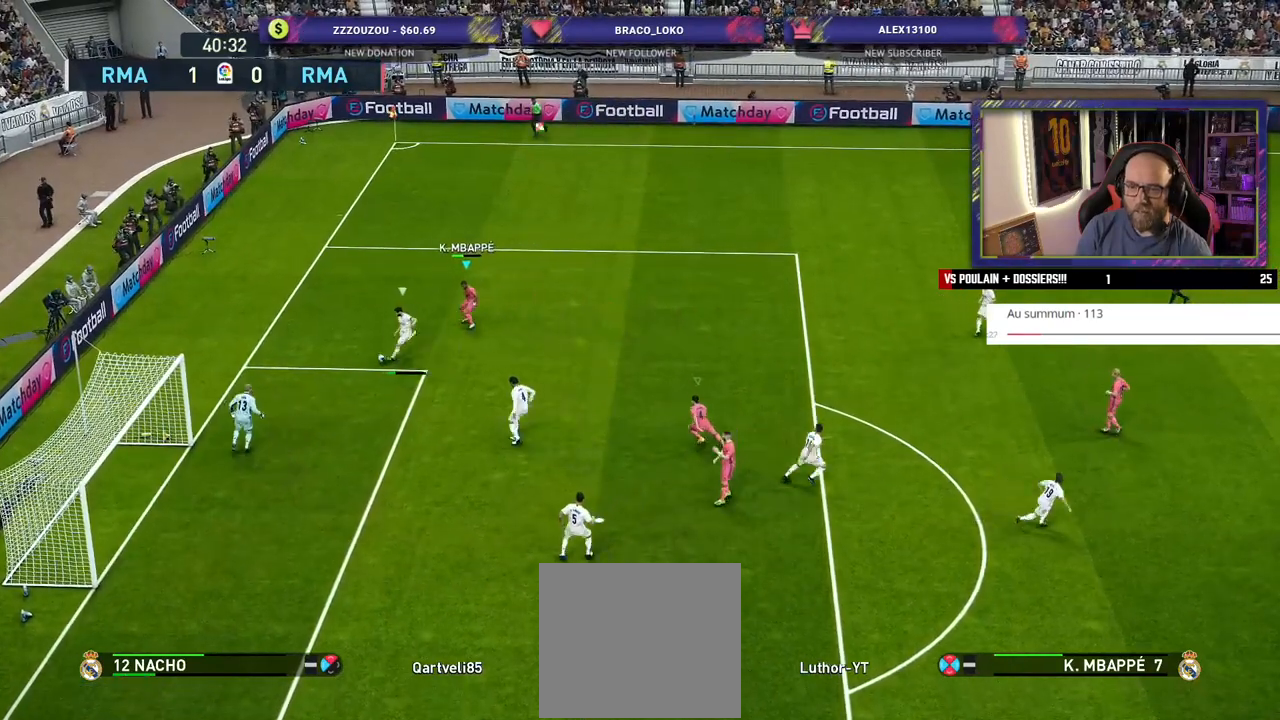
{"buttons": ["SQUARE", "R2"], "left_stick": "down", "right_stick": "center", "events": []}
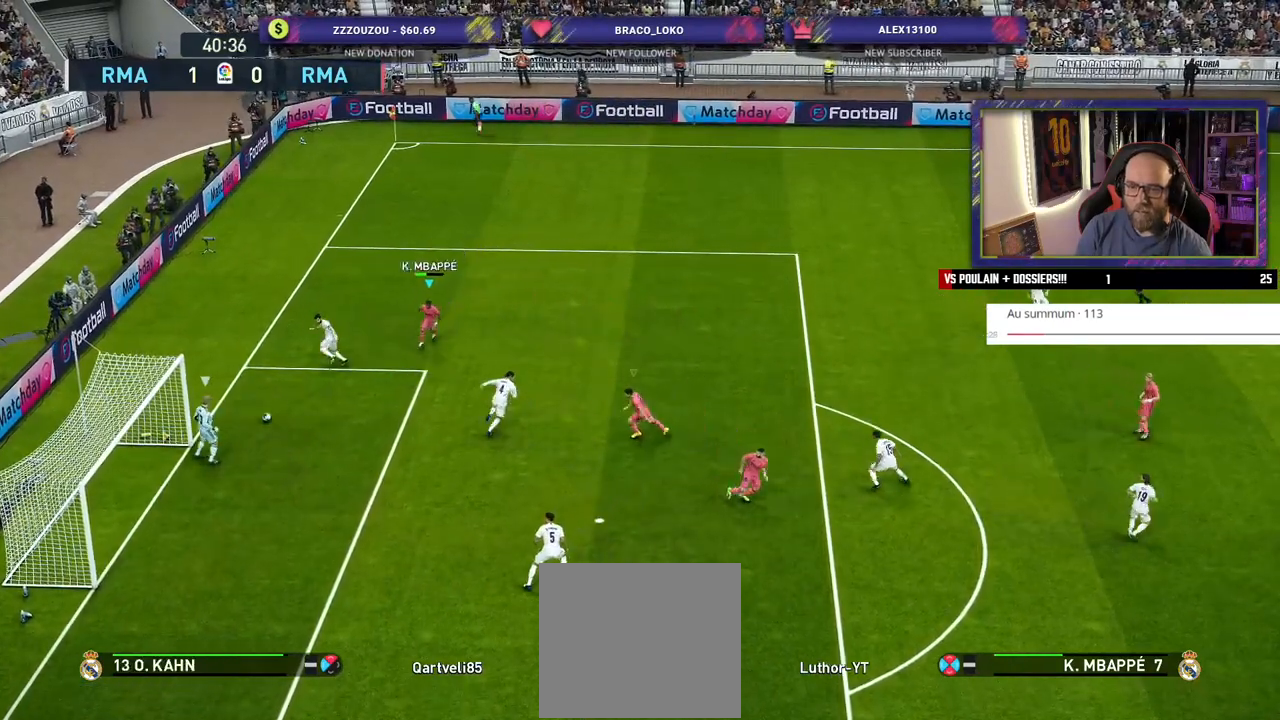
{"buttons": ["SQUARE", "R2"], "left_stick": "down", "right_stick": "center", "events": []}
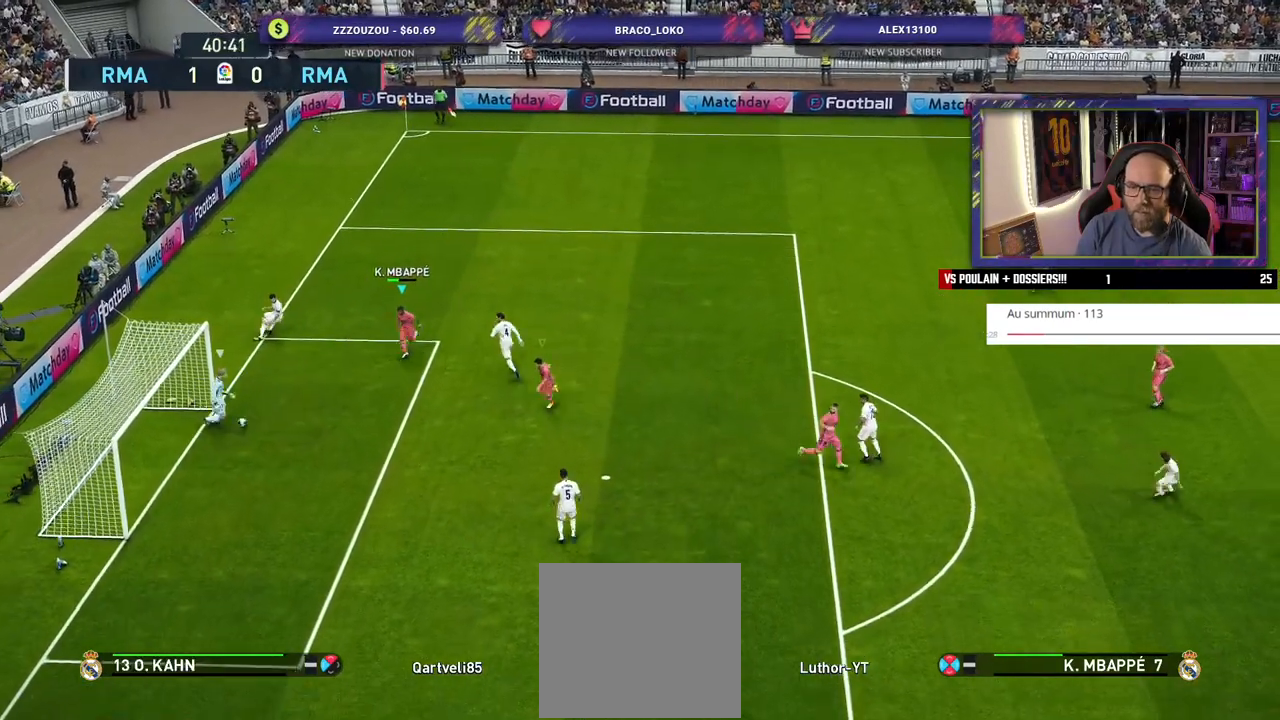
{"buttons": ["SQUARE", "R2"], "left_stick": "down", "right_stick": "center", "events": []}
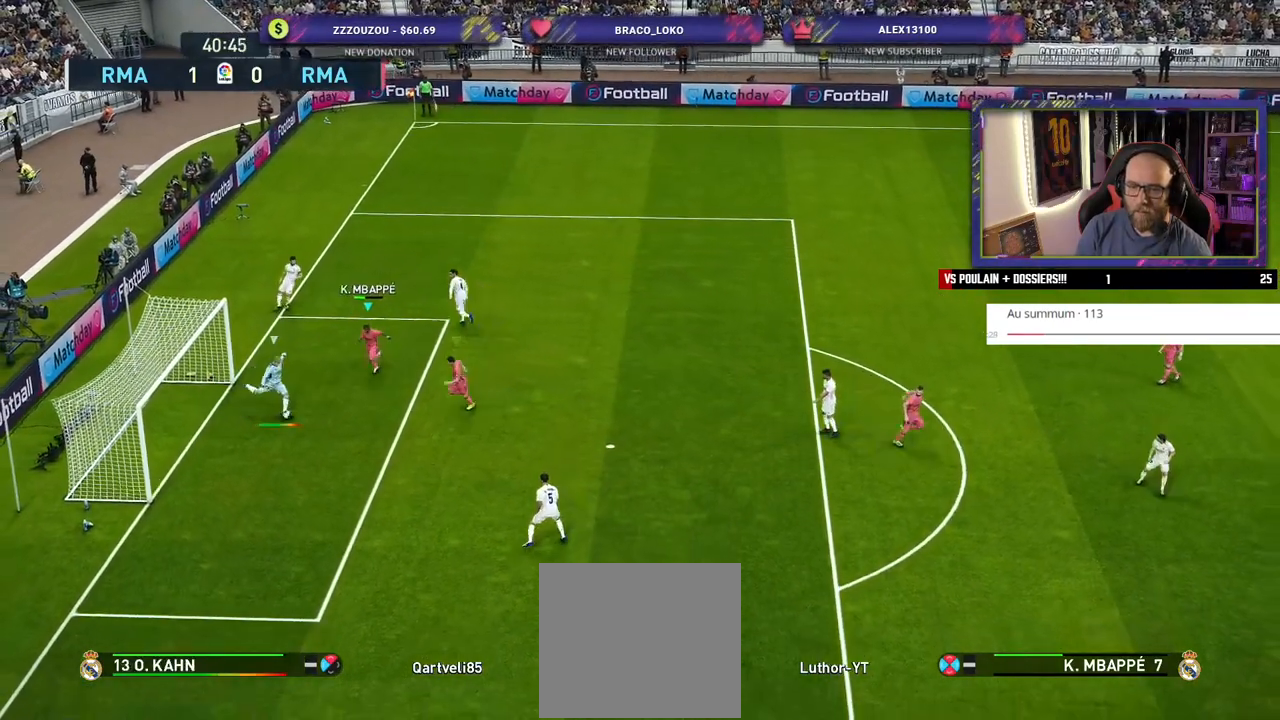
{"buttons": ["R2"], "left_stick": "center", "right_stick": "center", "events": [[340, "left_stick", "center"], [480, "SQUARE", "up"]]}
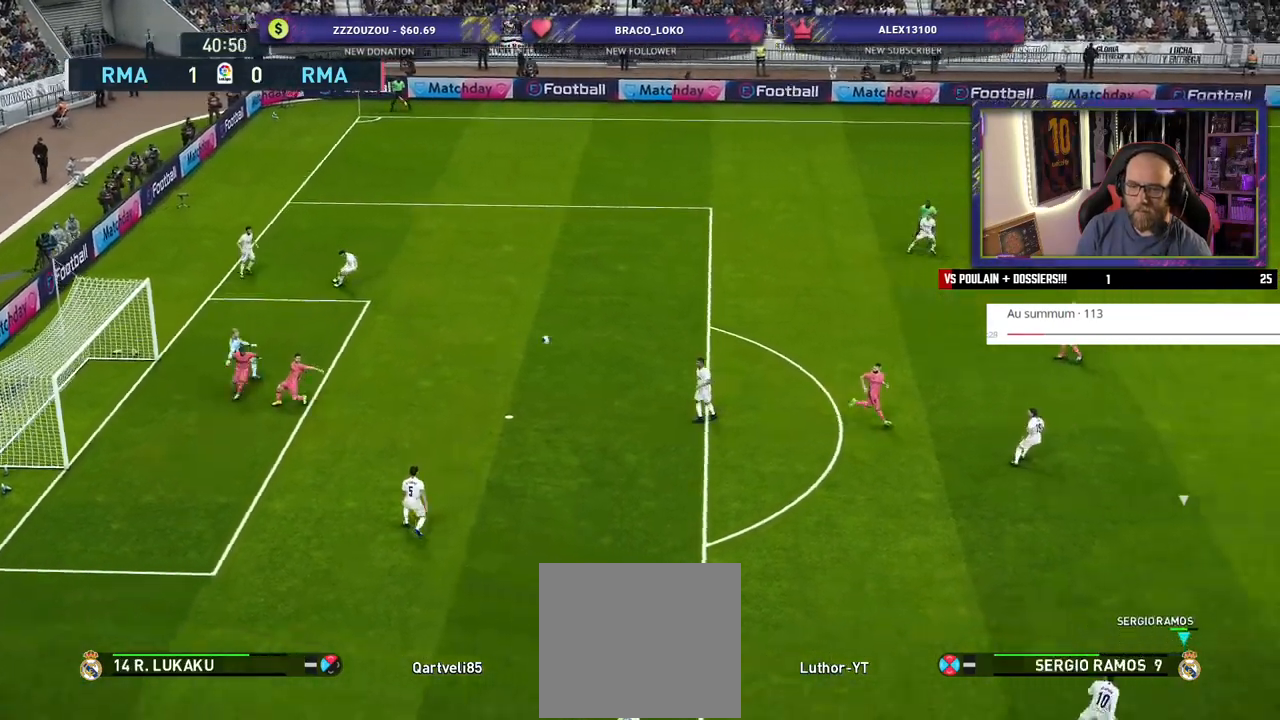
{"buttons": ["R2"], "left_stick": "left", "right_stick": "center", "events": [[120, "left_stick", "left"], [220, "left_stick", "center"], [280, "left_stick", "right"], [460, "left_stick", "left"]]}
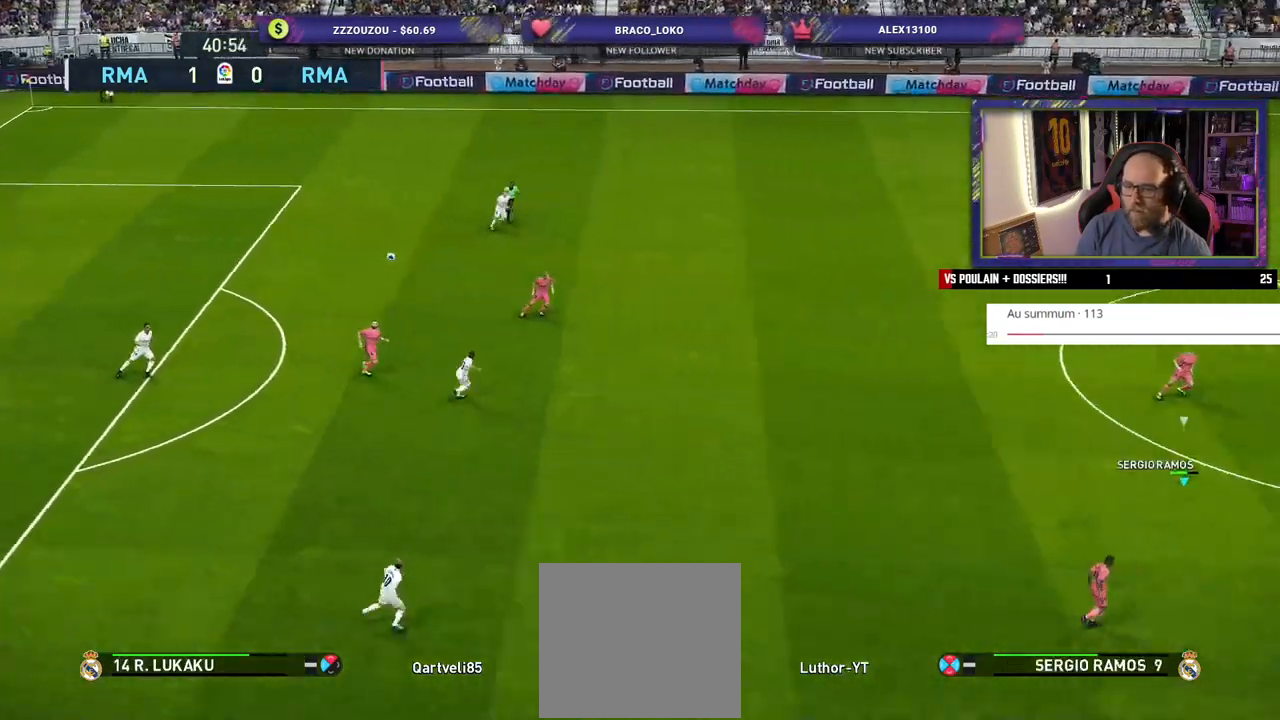
{"buttons": [], "left_stick": "left", "right_stick": "center", "events": [[120, "CROSS", "down"], [120, "R2", "up"], [320, "CROSS", "up"]]}
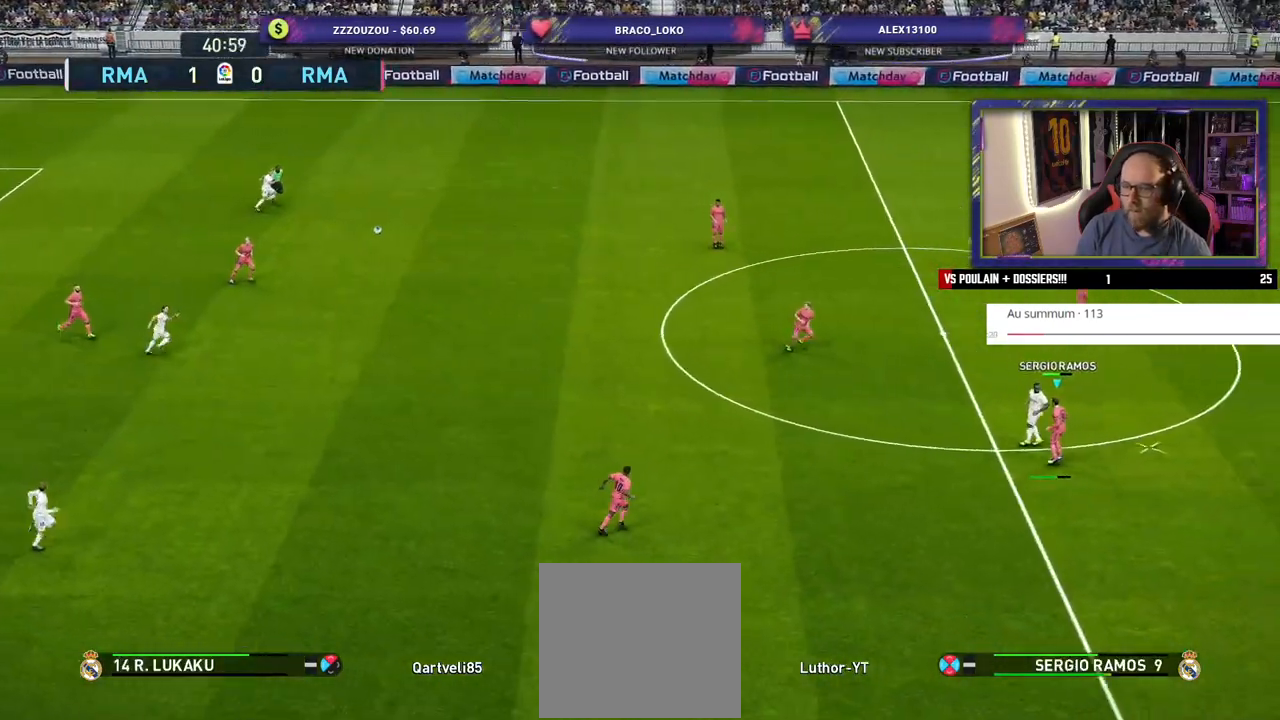
{"buttons": ["R2"], "left_stick": "left", "right_stick": "center", "events": [[340, "R2", "down"]]}
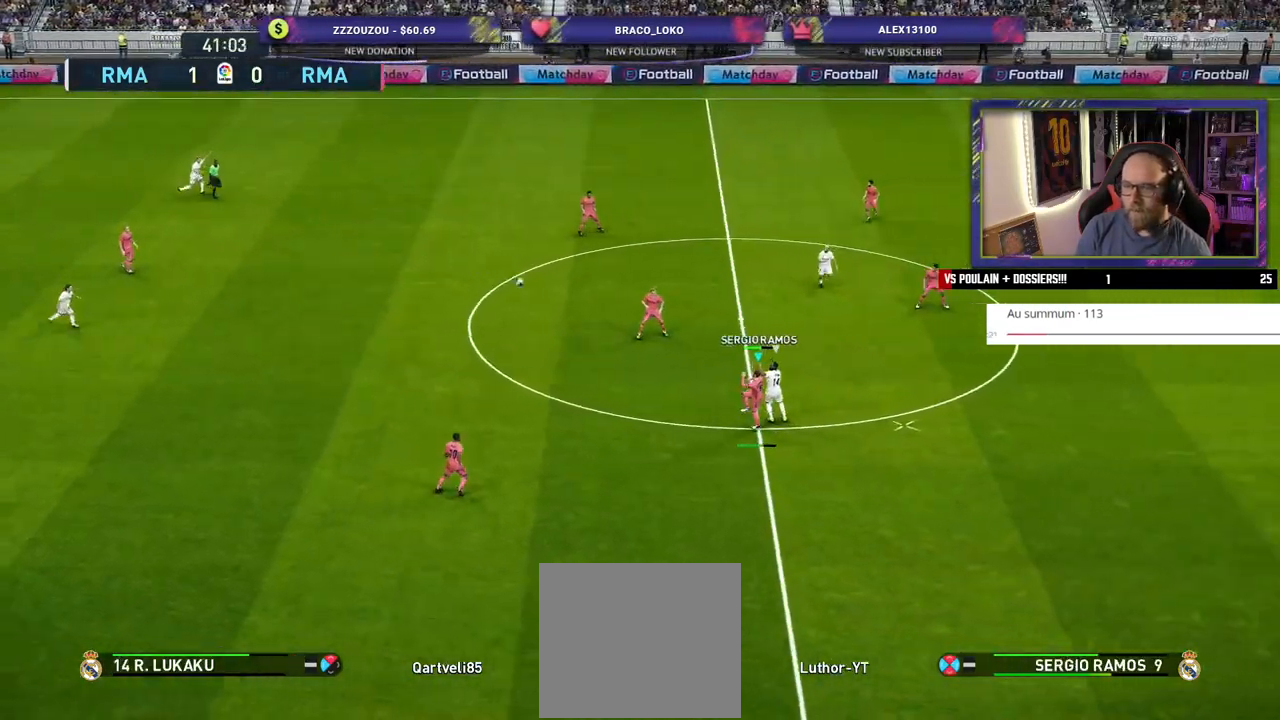
{"buttons": ["R2"], "left_stick": "right", "right_stick": "center", "events": [[280, "left_stick", "center"], [380, "left_stick", "right"]]}
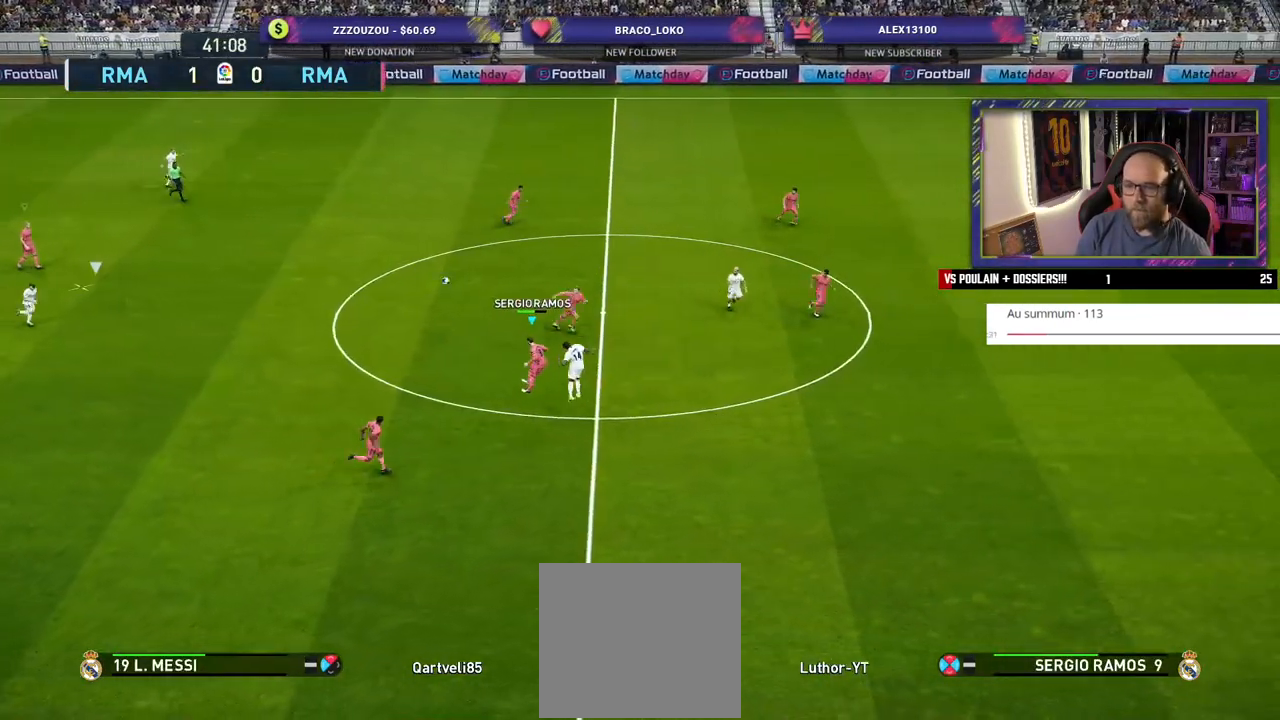
{"buttons": ["R2"], "left_stick": "right", "right_stick": "center", "events": []}
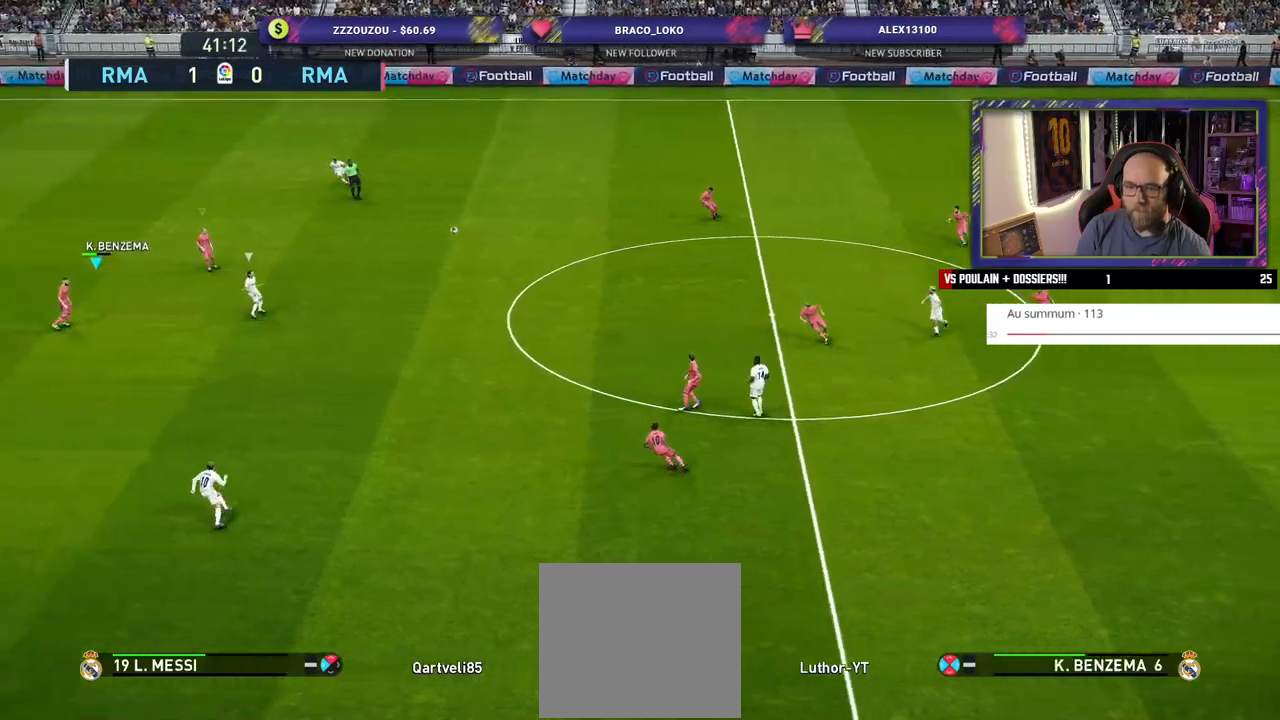
{"buttons": ["R2"], "left_stick": "right", "right_stick": "center", "events": []}
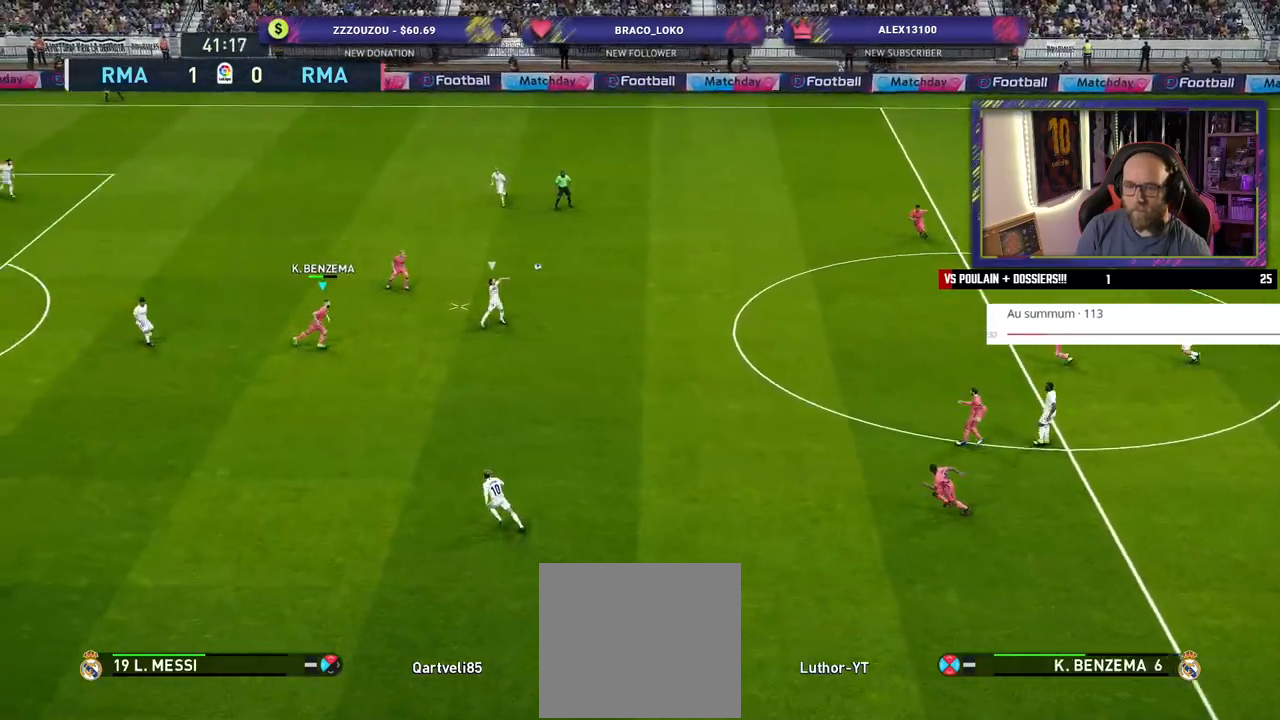
{"buttons": ["R2"], "left_stick": "right", "right_stick": "center", "events": []}
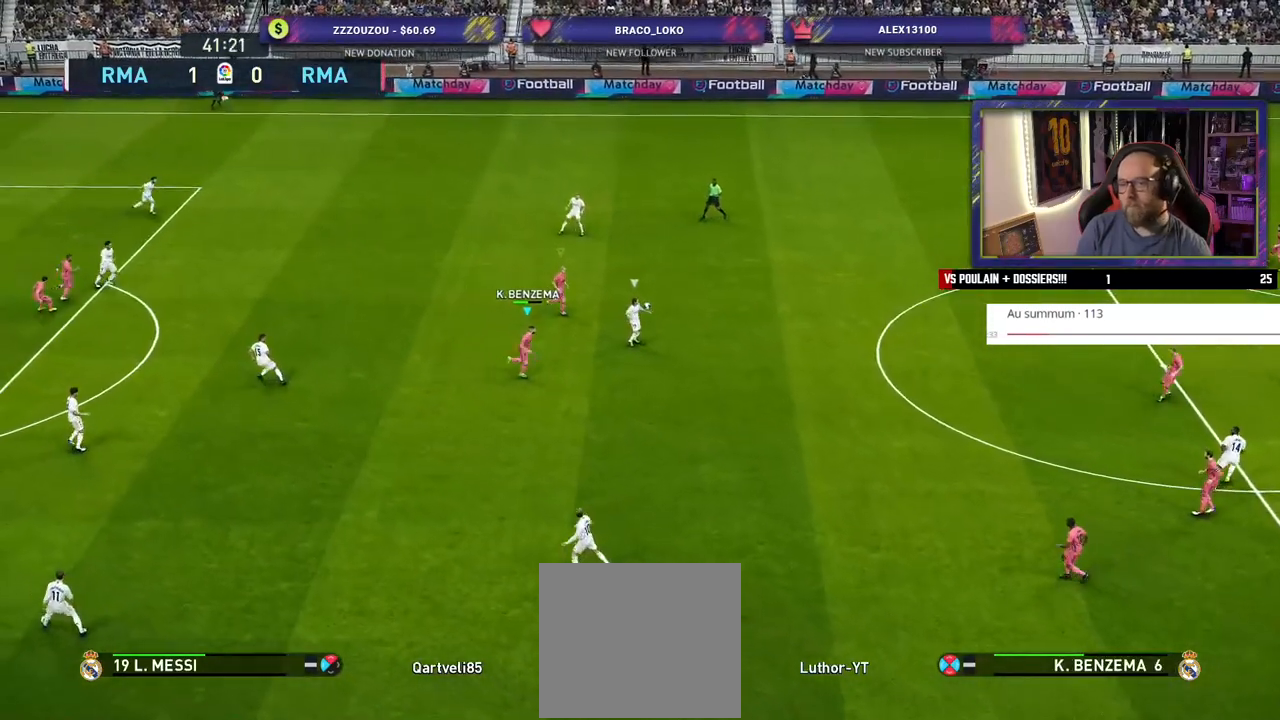
{"buttons": ["R2"], "left_stick": "up-right", "right_stick": "center", "events": [[400, "left_stick", "up-right"]]}
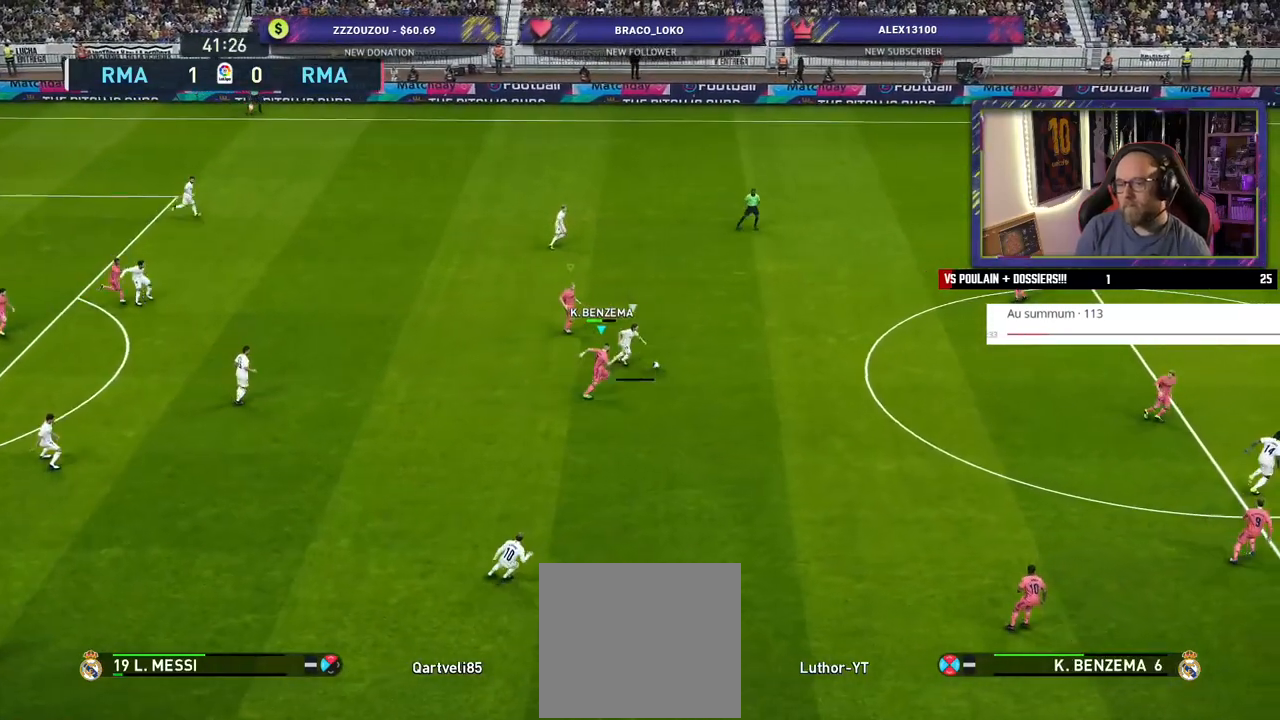
{"buttons": ["R2"], "left_stick": "up", "right_stick": "center", "events": [[240, "CROSS", "down"], [320, "CROSS", "up"], [340, "left_stick", "up"]]}
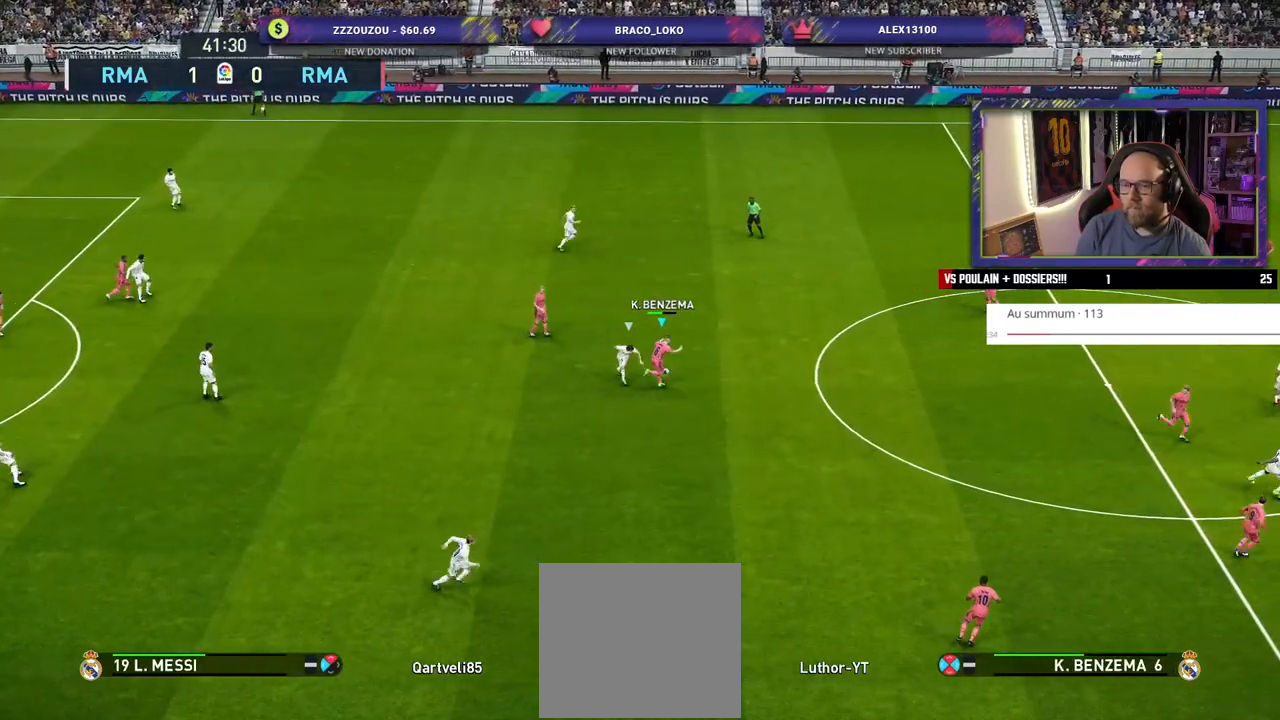
{"buttons": [], "left_stick": "up-left", "right_stick": "center", "events": [[180, "R2", "up"], [320, "left_stick", "up-left"]]}
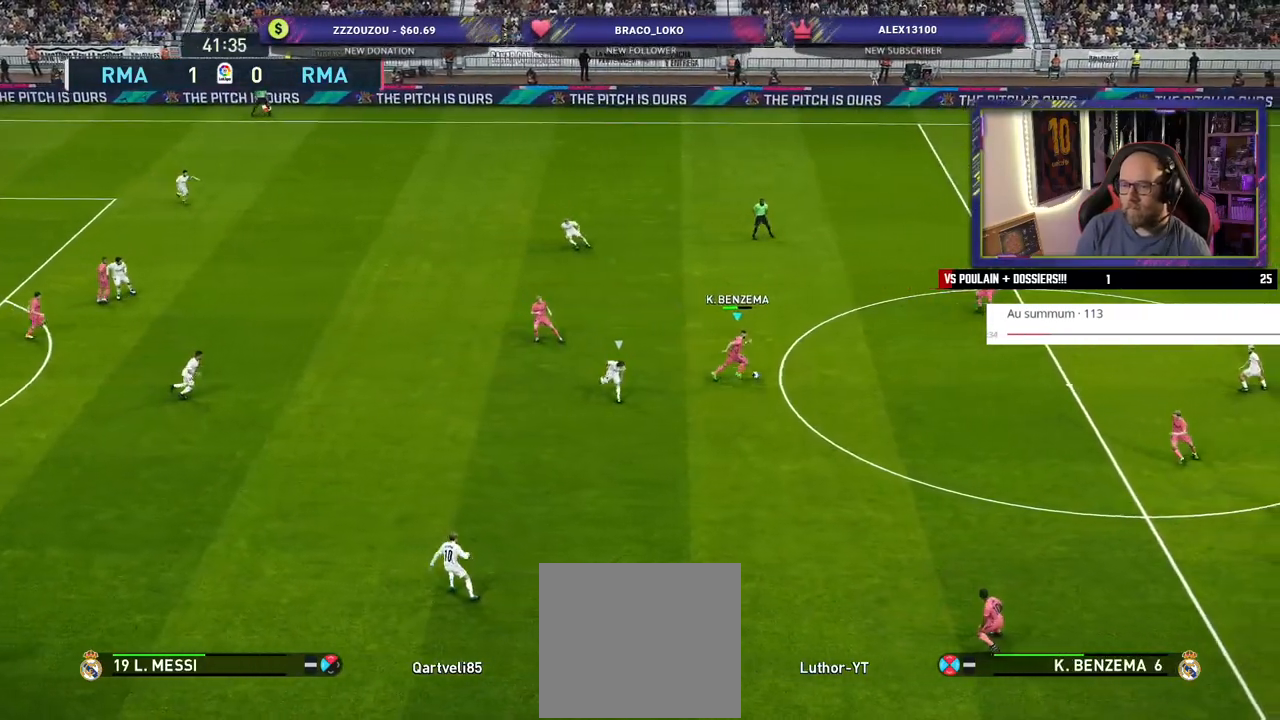
{"buttons": [], "left_stick": "up-left", "right_stick": "center", "events": []}
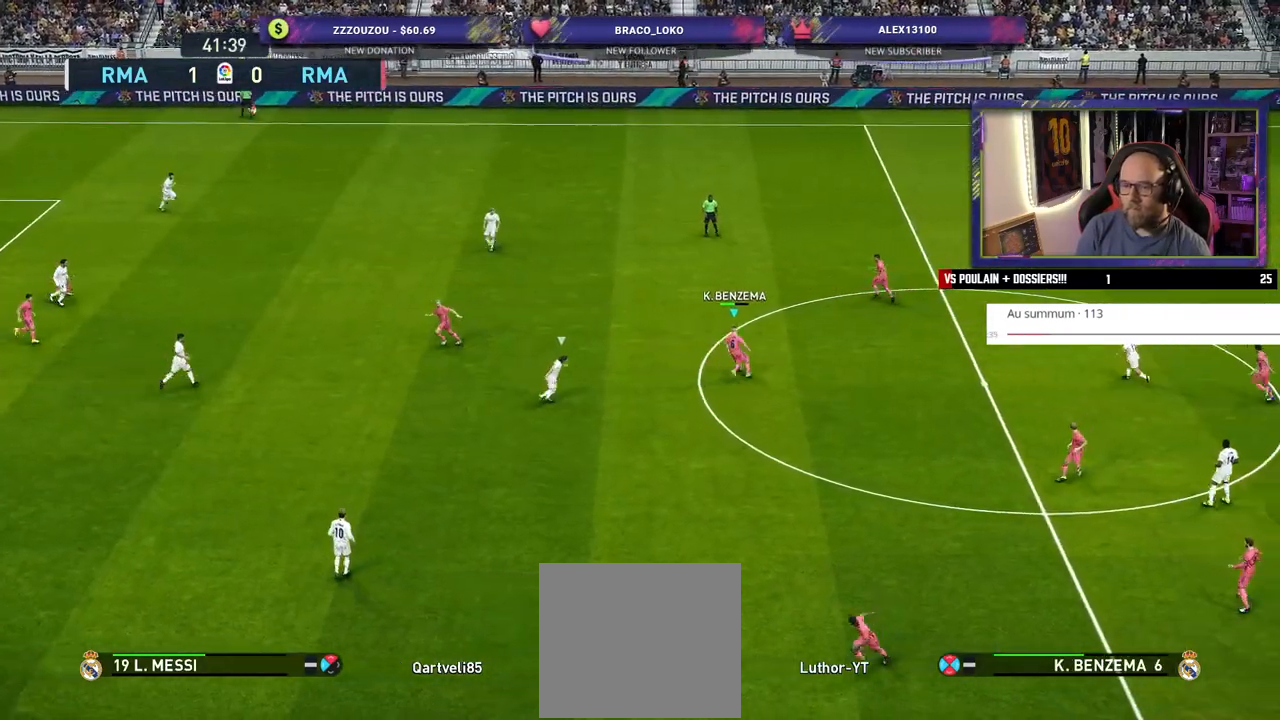
{"buttons": [], "left_stick": "down", "right_stick": "center", "events": [[60, "left_stick", "down-left"], [240, "left_stick", "down"]]}
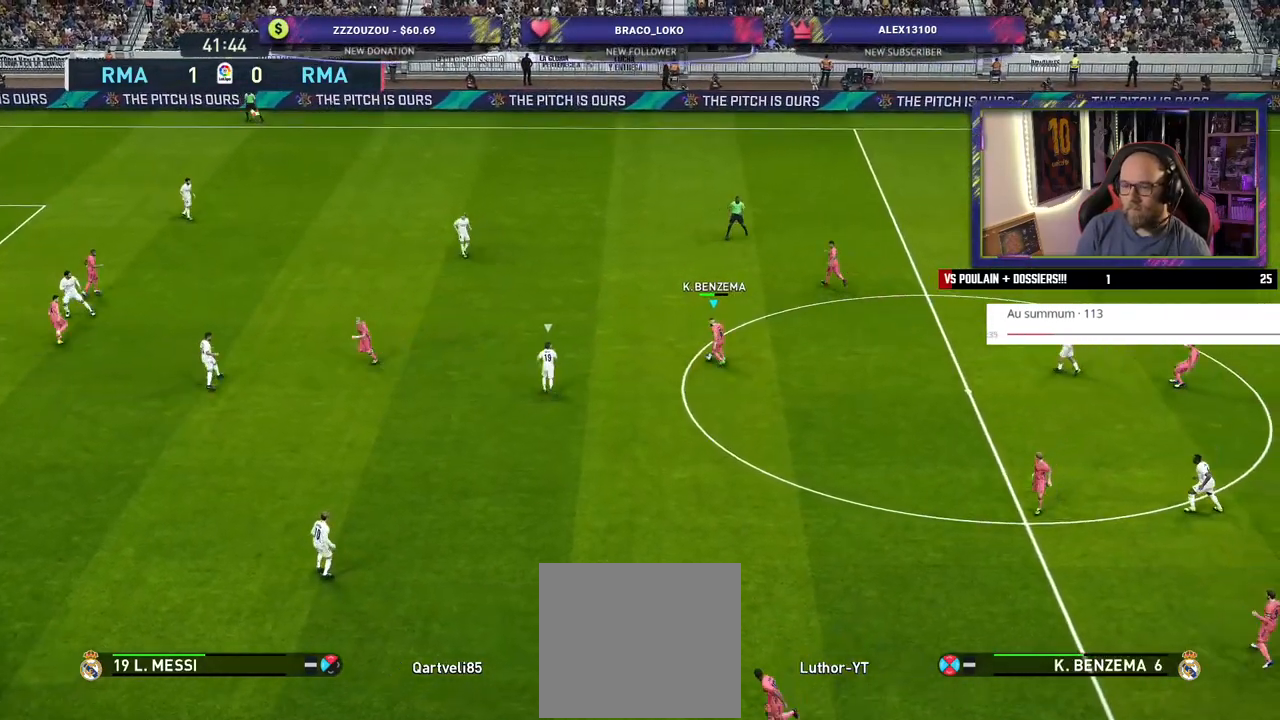
{"buttons": ["TRIANGLE"], "left_stick": "down", "right_stick": "center", "events": [[480, "TRIANGLE", "down"]]}
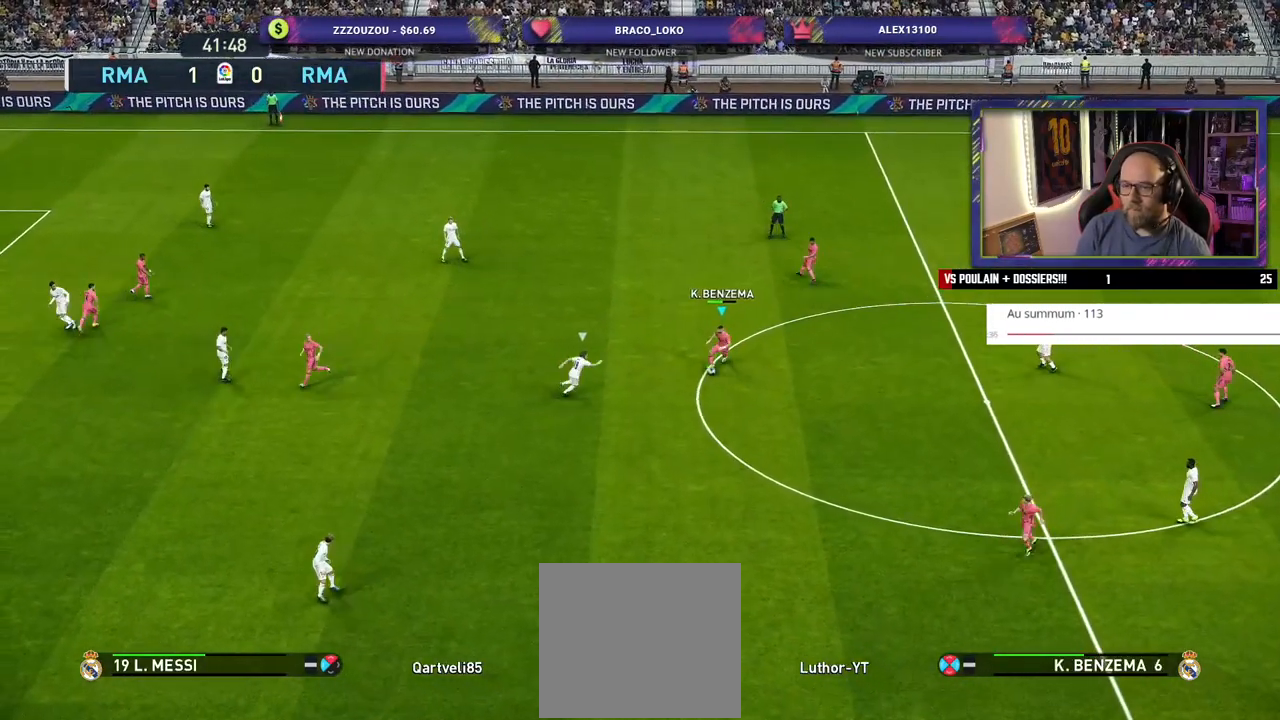
{"buttons": [], "left_stick": "center", "right_stick": "center", "events": [[100, "TRIANGLE", "up"], [480, "left_stick", "center"]]}
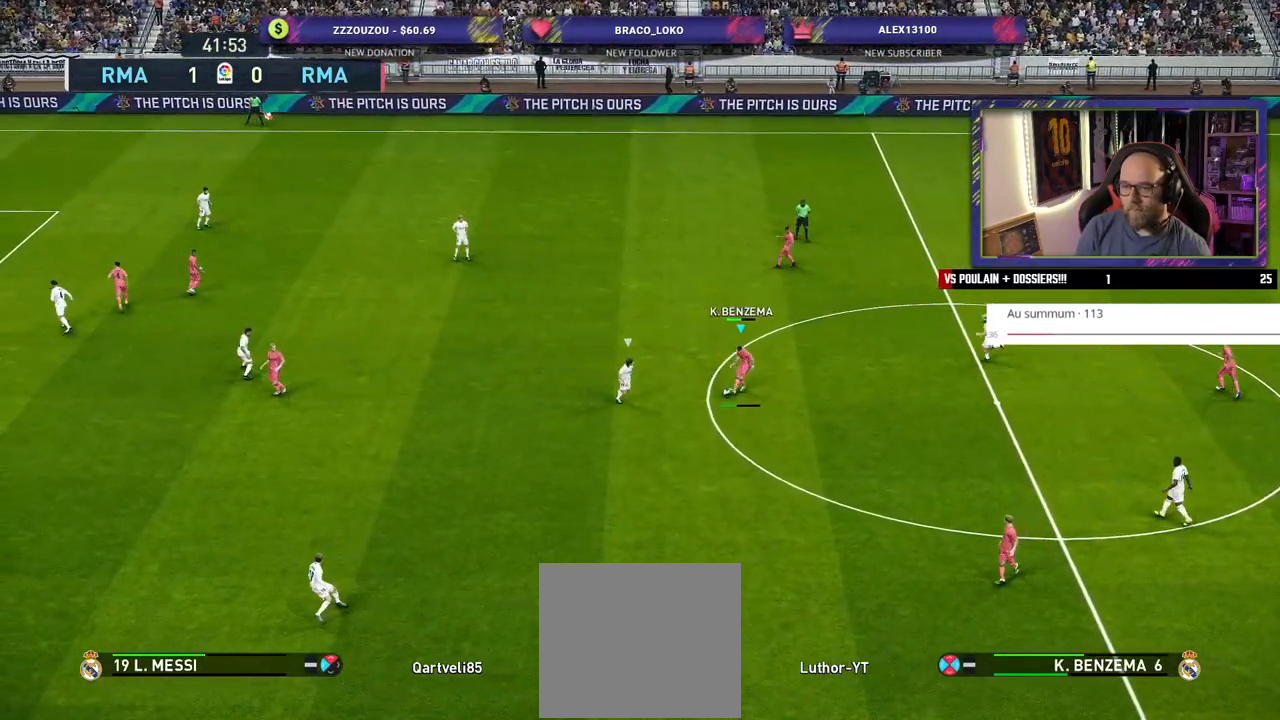
{"buttons": ["R2"], "left_stick": "up", "right_stick": "center", "events": [[260, "left_stick", "down-left"], [400, "R2", "down"], [400, "left_stick", "up"]]}
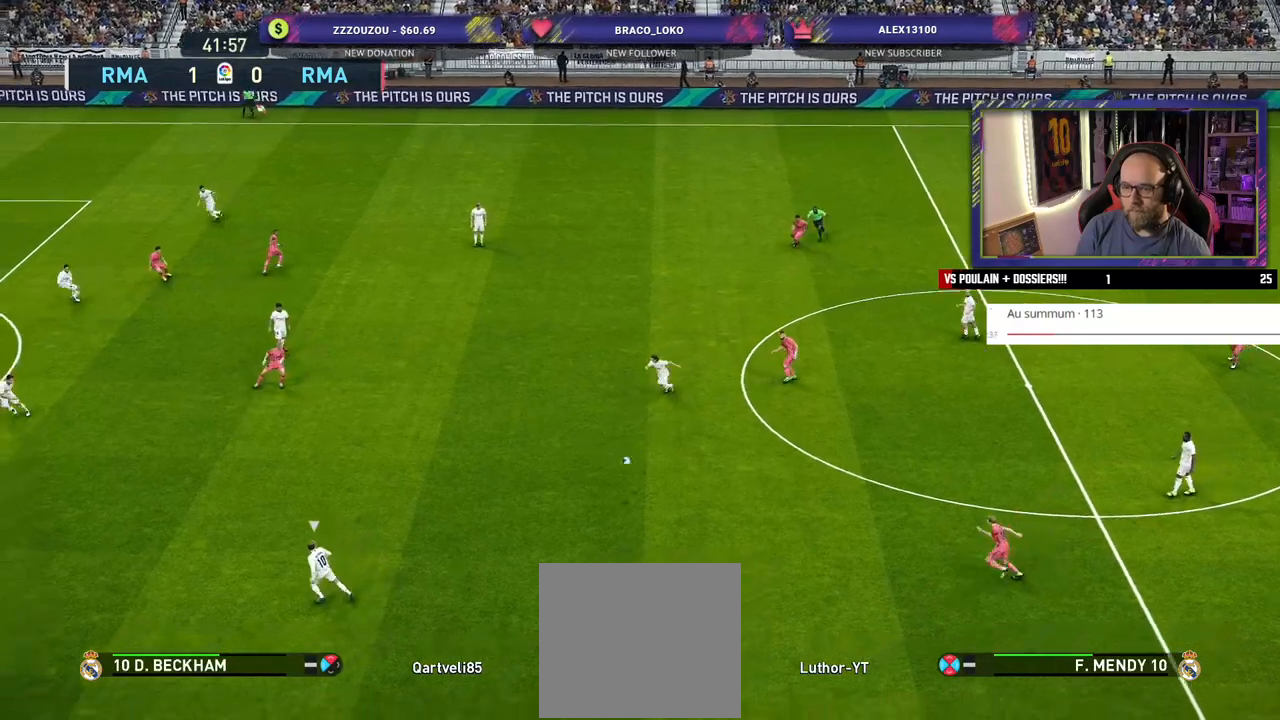
{"buttons": [], "left_stick": "left", "right_stick": "center", "events": [[40, "left_stick", "left"], [240, "R2", "up"]]}